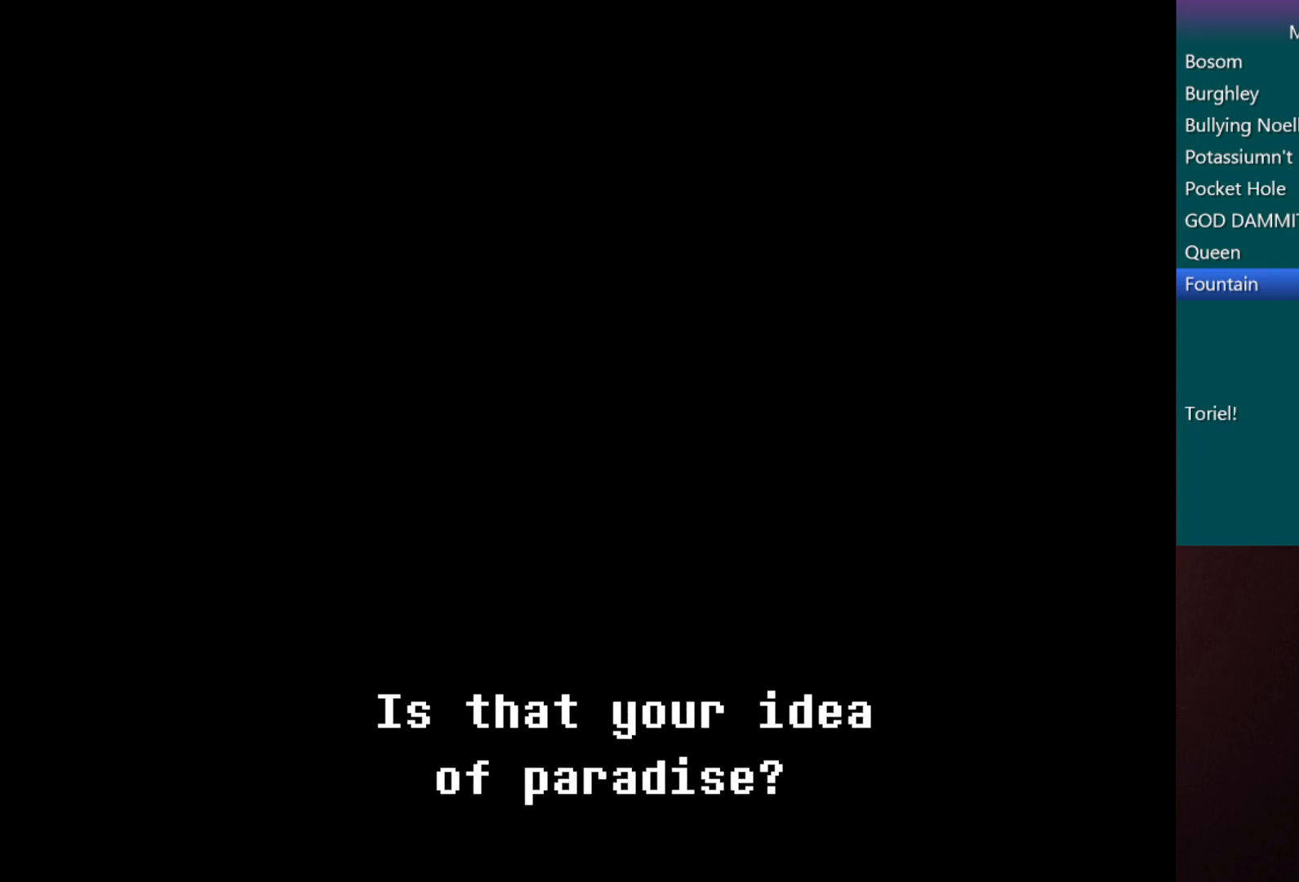
Gameplay with keyboard; each line is a JSON object with the keys held at the frame after it. "events" lists presses ("down") and releases ("up") of "c", "down", "left", "return", "right", "shift", "up", "x" and "z" between this image and that frame as [ms after this image, input, new state], when the widget could be followed in between. No other keys are recorded. Mouse input is not recorded.
{"keys": ["c", "down", "right", "up", "x"], "events": []}
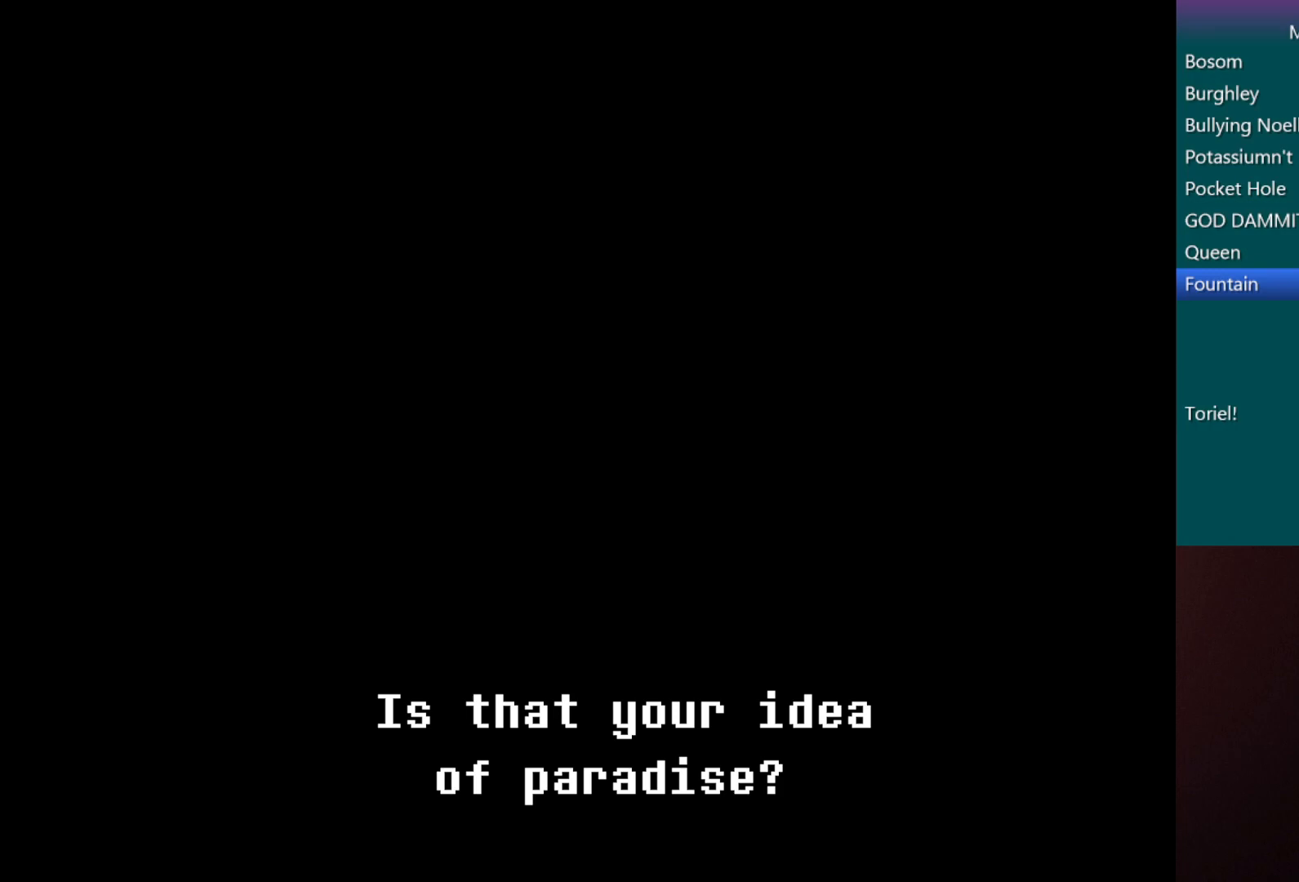
{"keys": ["c", "down", "right", "up", "x"], "events": []}
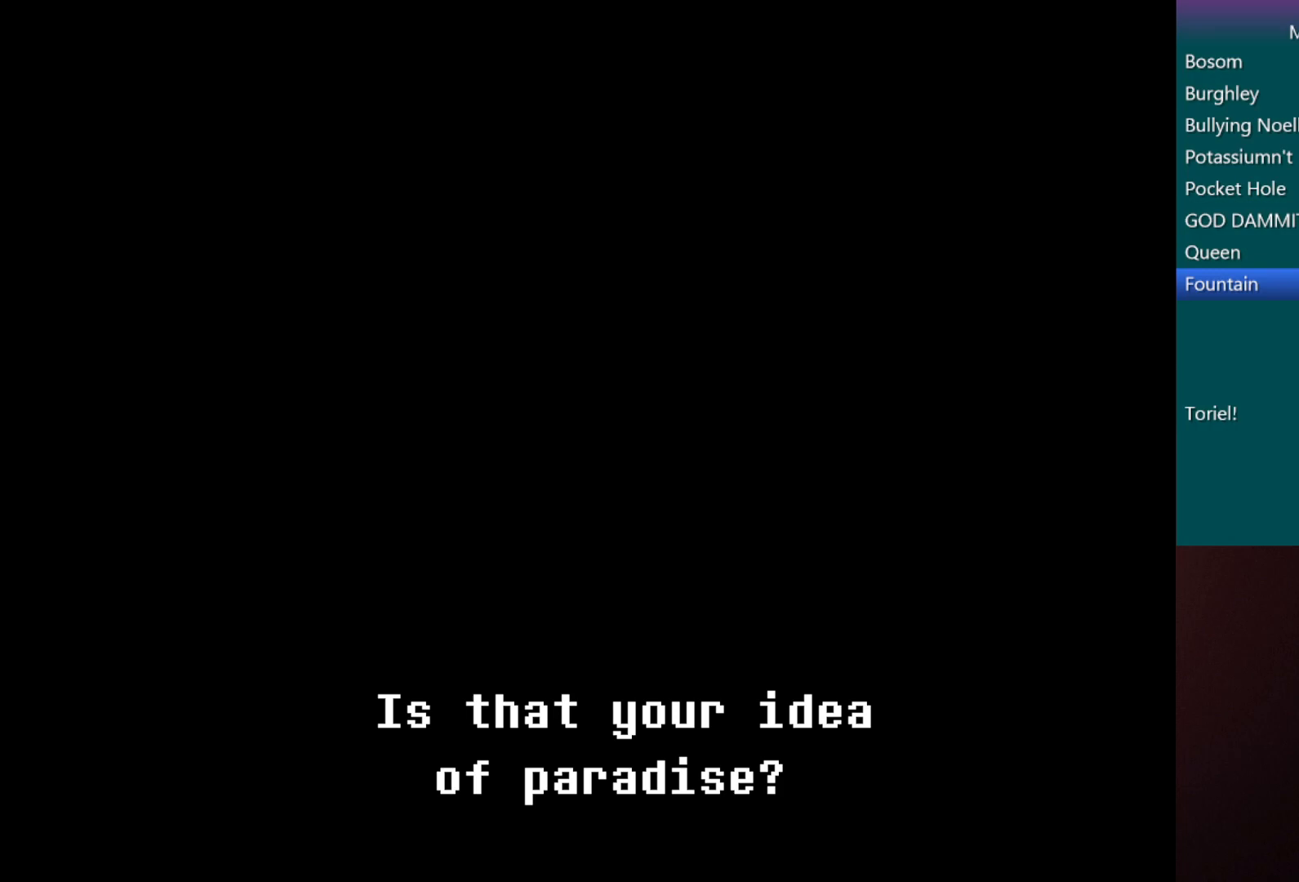
{"keys": ["c", "right", "up", "x"], "events": [[217, "down", "up"]]}
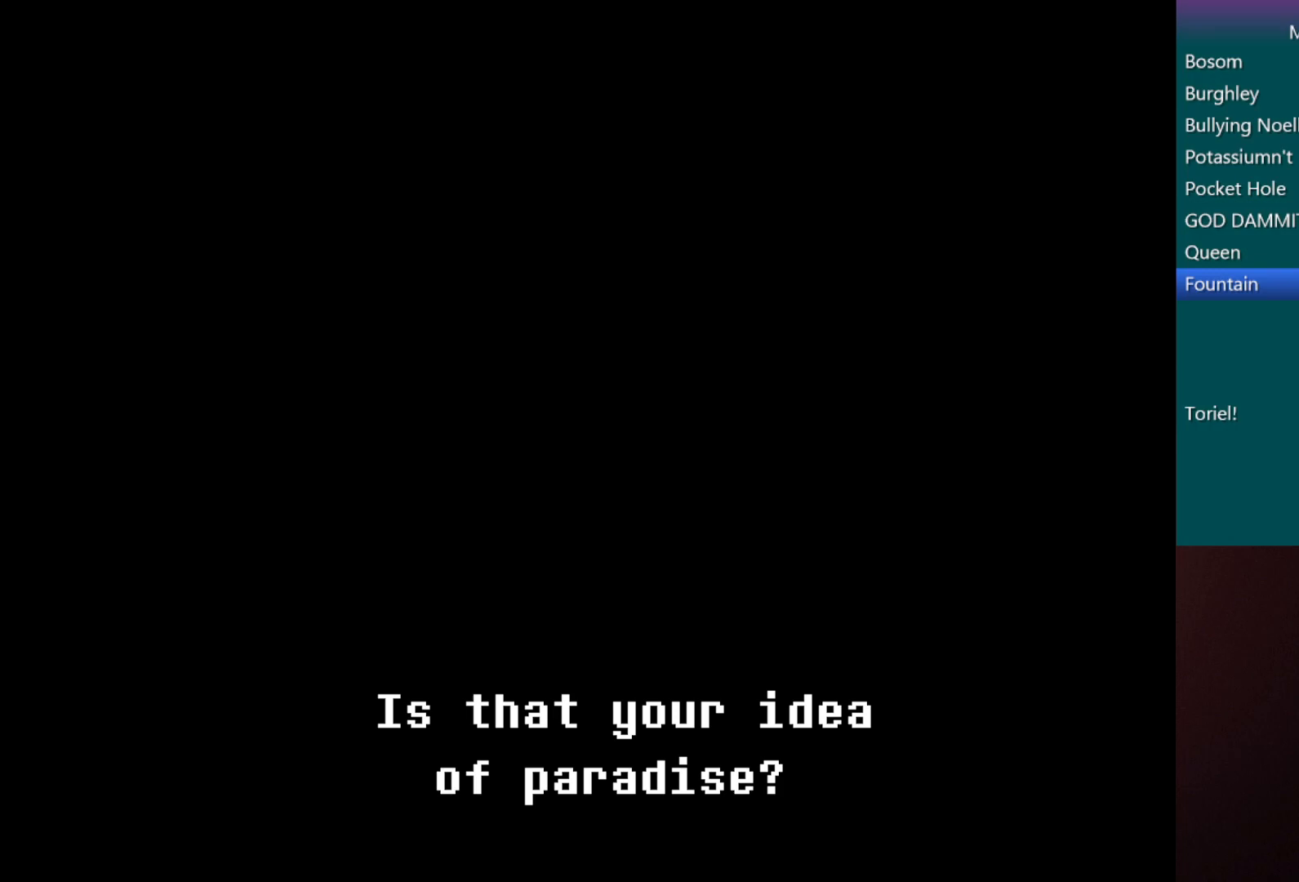
{"keys": ["c", "right", "x"], "events": [[383, "up", "up"]]}
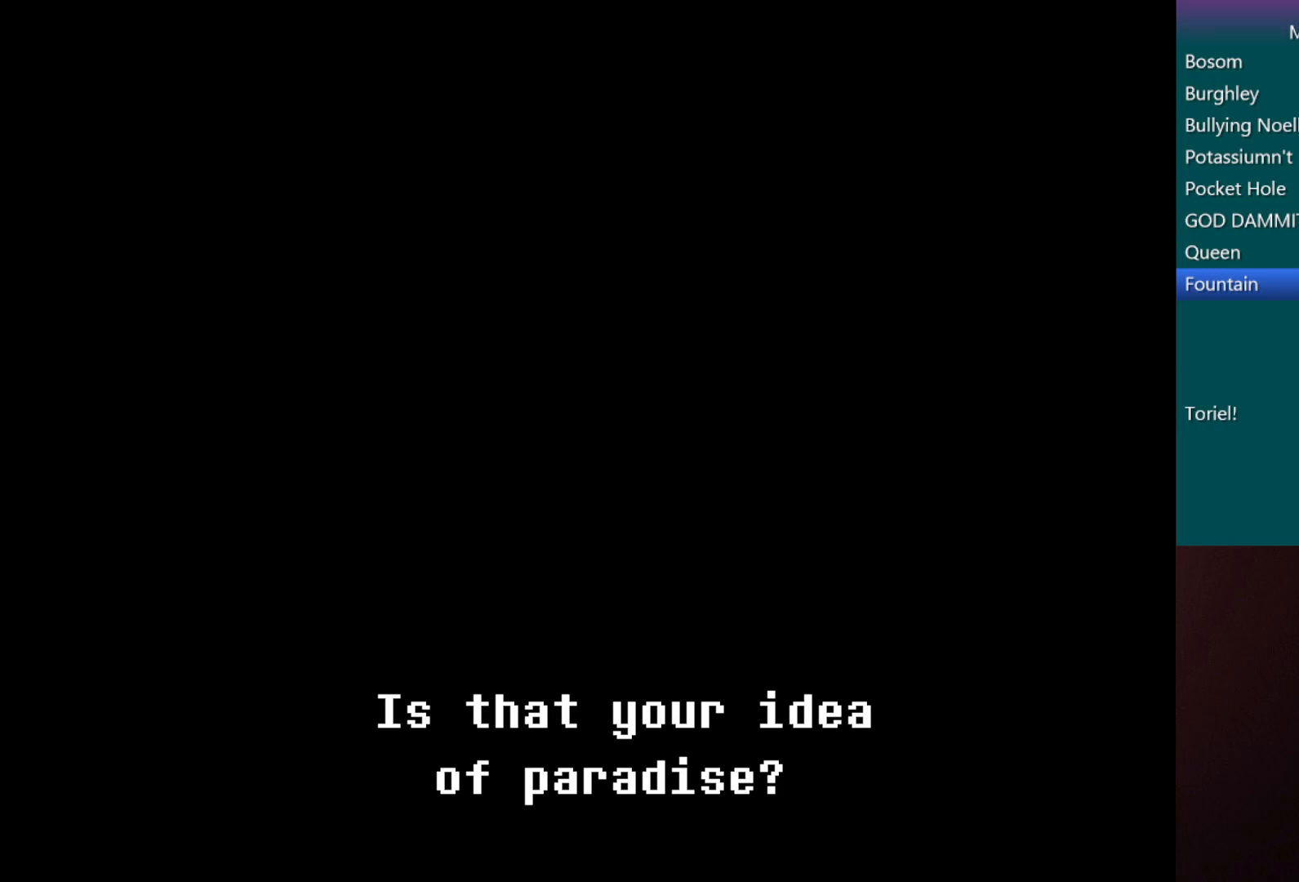
{"keys": ["c", "right", "x"], "events": [[17, "left", "down"], [17, "up", "down"], [400, "left", "up"], [450, "up", "up"]]}
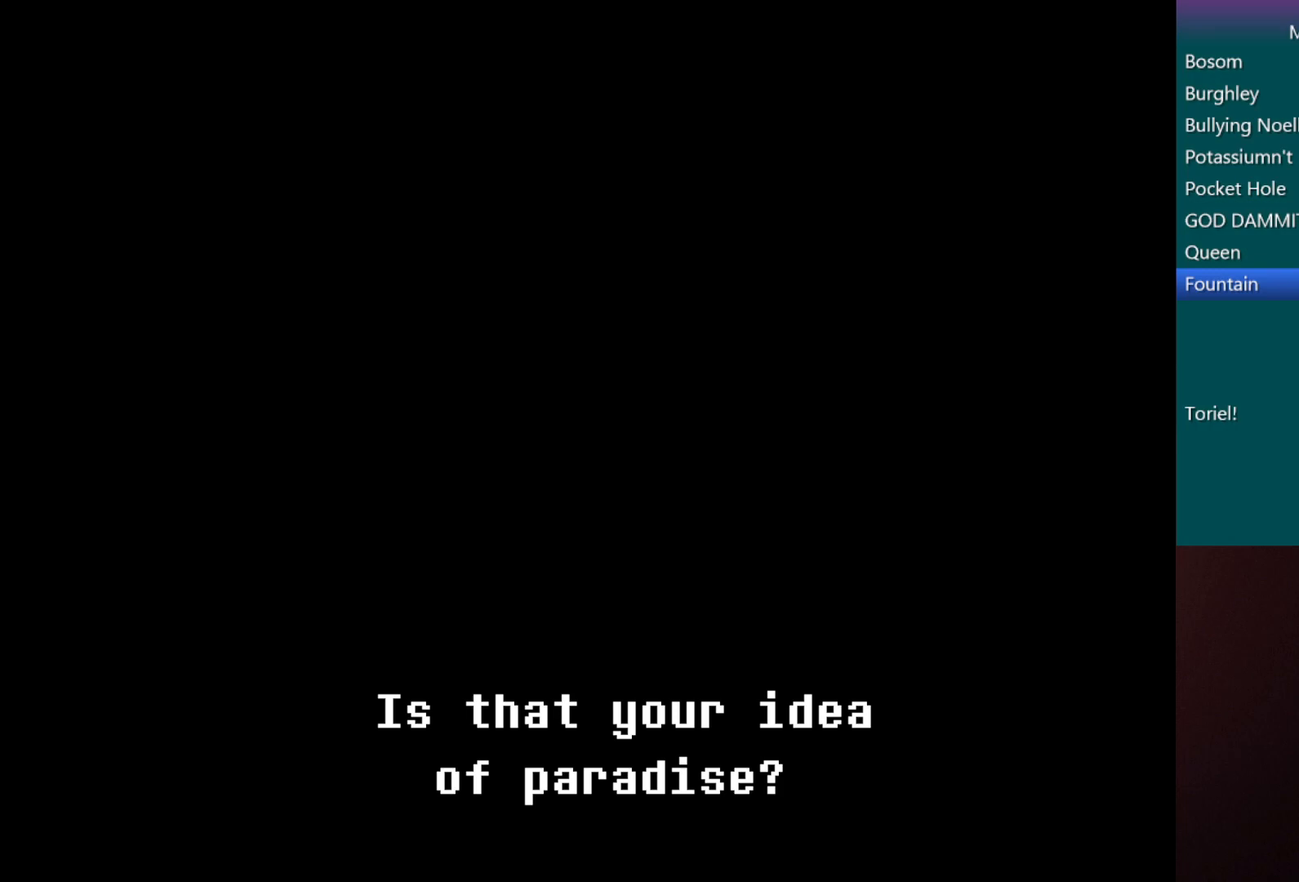
{"keys": ["c", "right", "x"], "events": []}
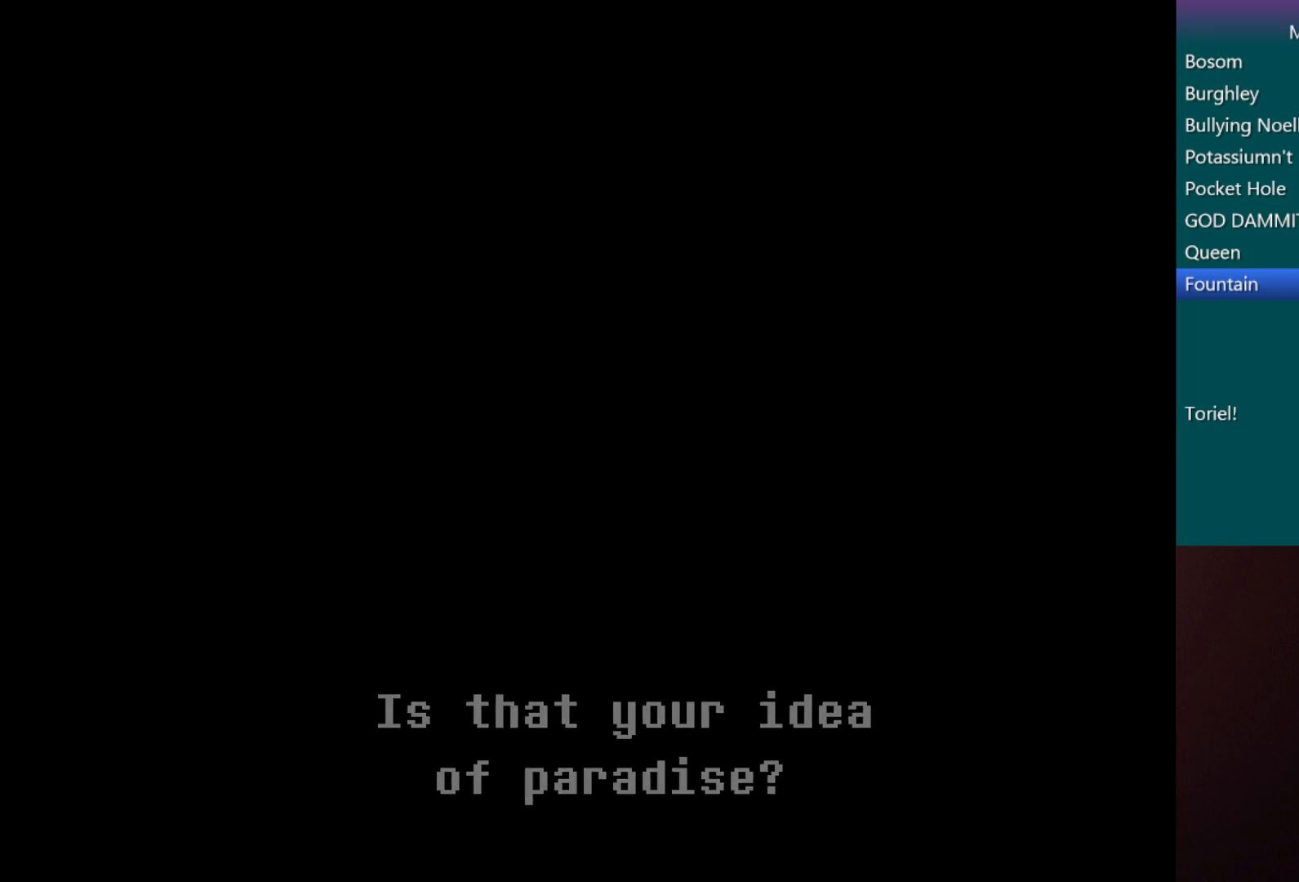
{"keys": ["c", "right", "x"], "events": []}
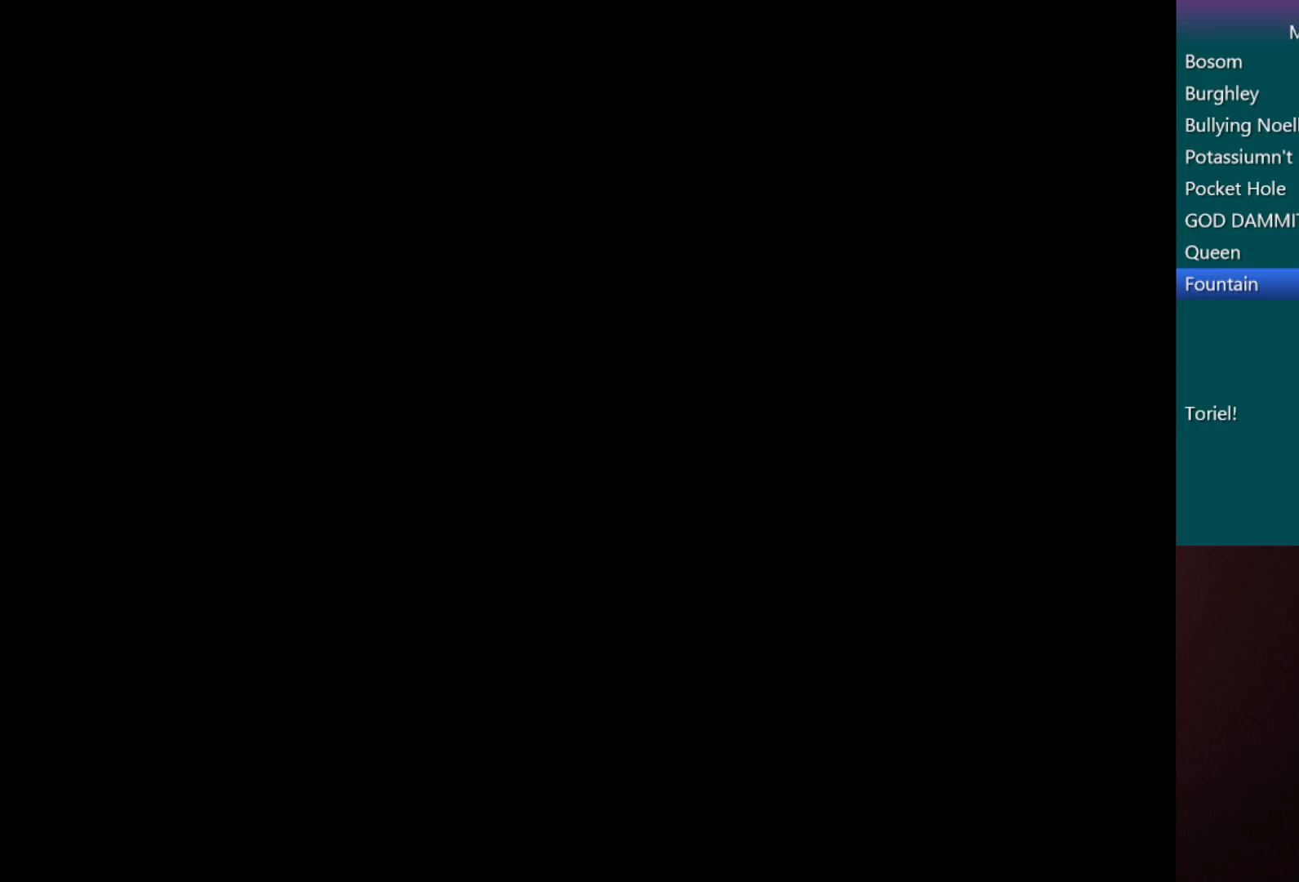
{"keys": ["c", "right", "x"], "events": []}
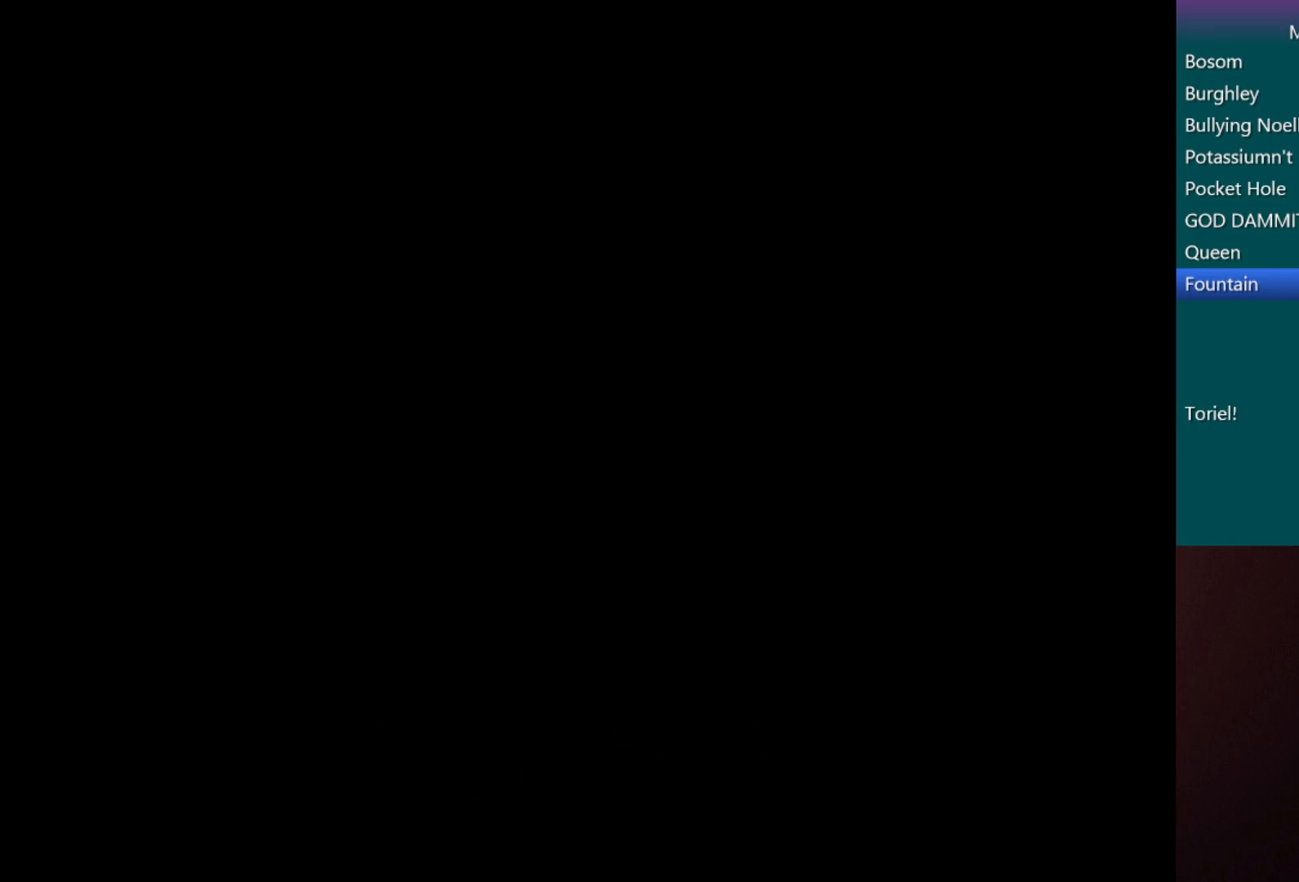
{"keys": ["c", "right", "x"], "events": []}
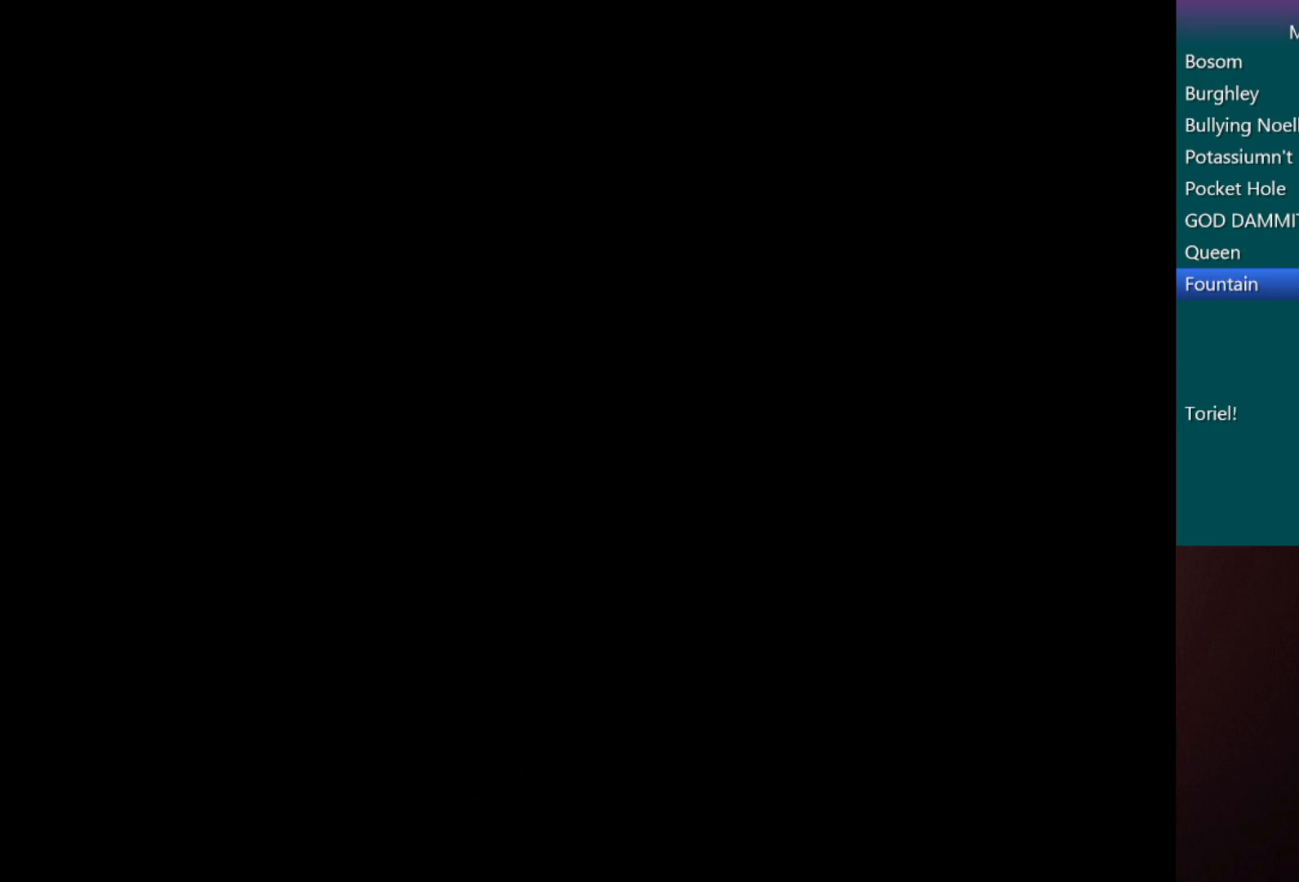
{"keys": ["c", "x"], "events": [[150, "right", "up"]]}
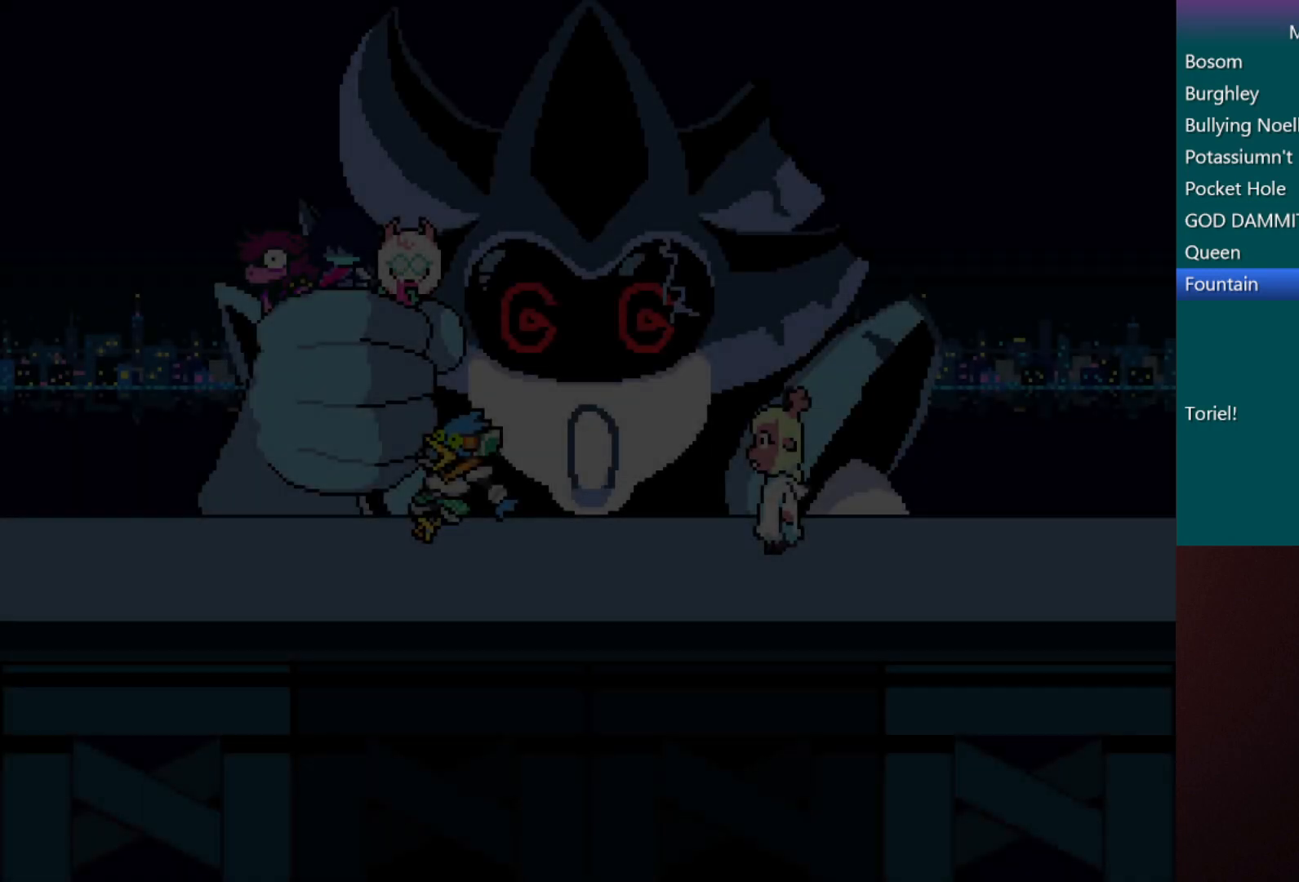
{"keys": ["c", "x"], "events": []}
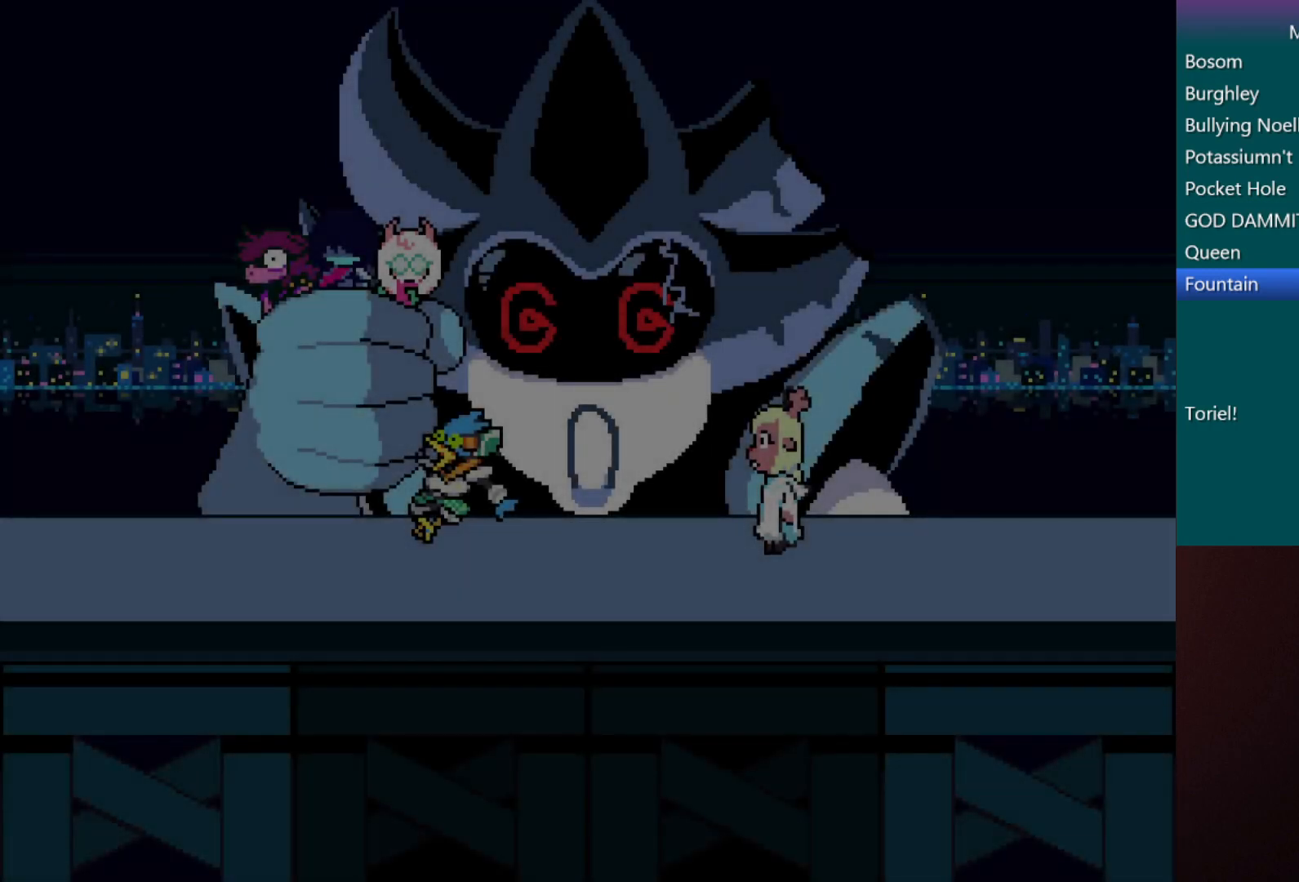
{"keys": ["c", "x"], "events": []}
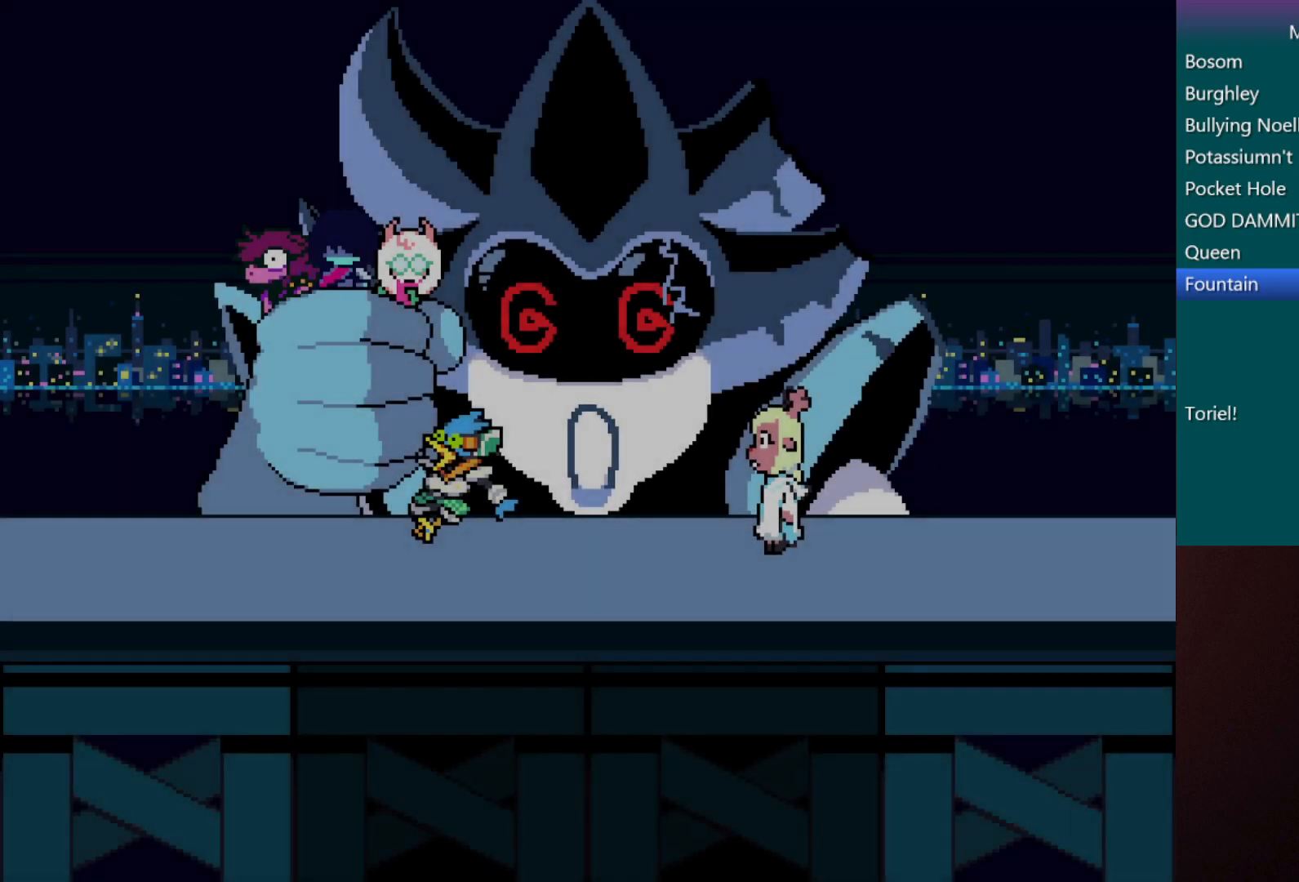
{"keys": ["c", "x"], "events": []}
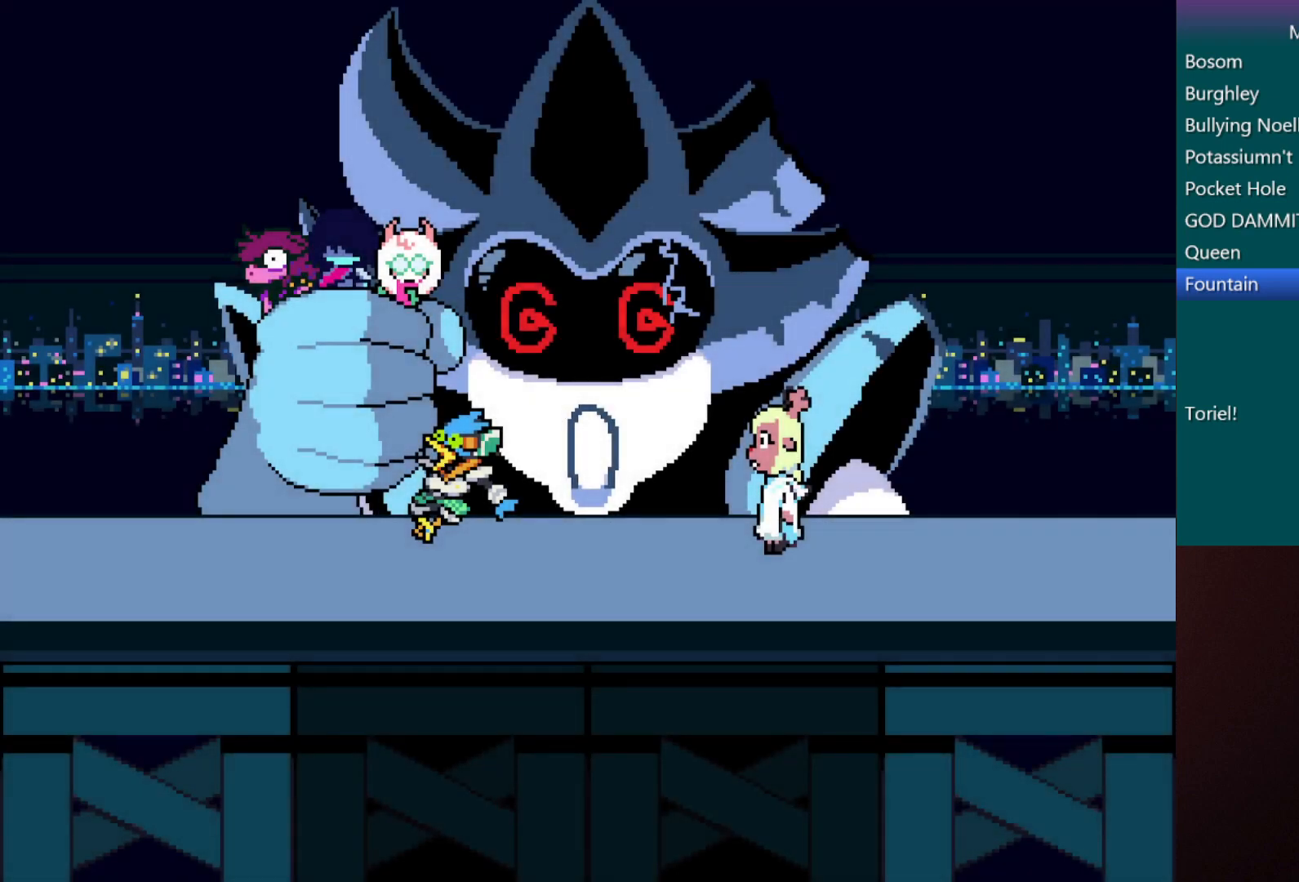
{"keys": ["c", "x"], "events": []}
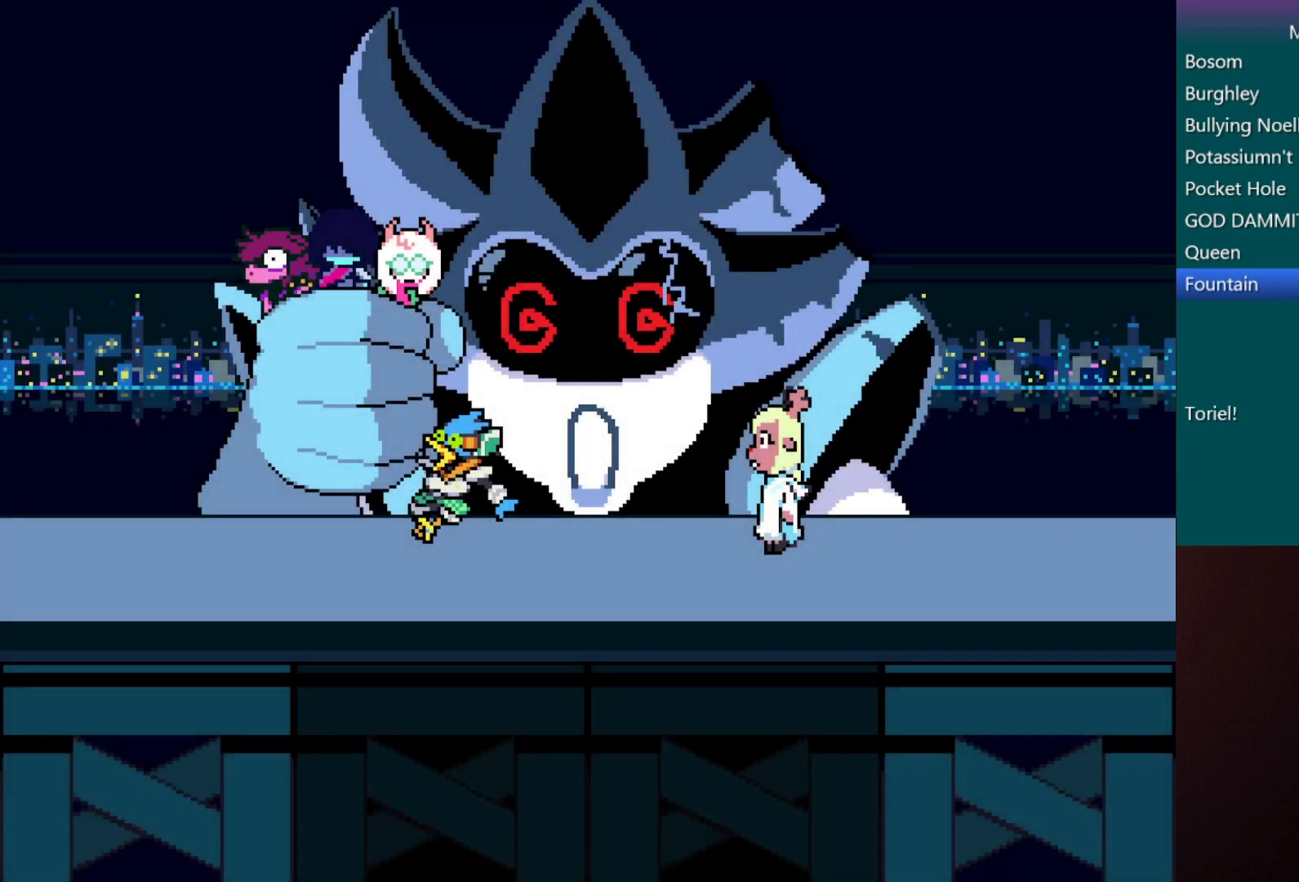
{"keys": ["c", "x"], "events": []}
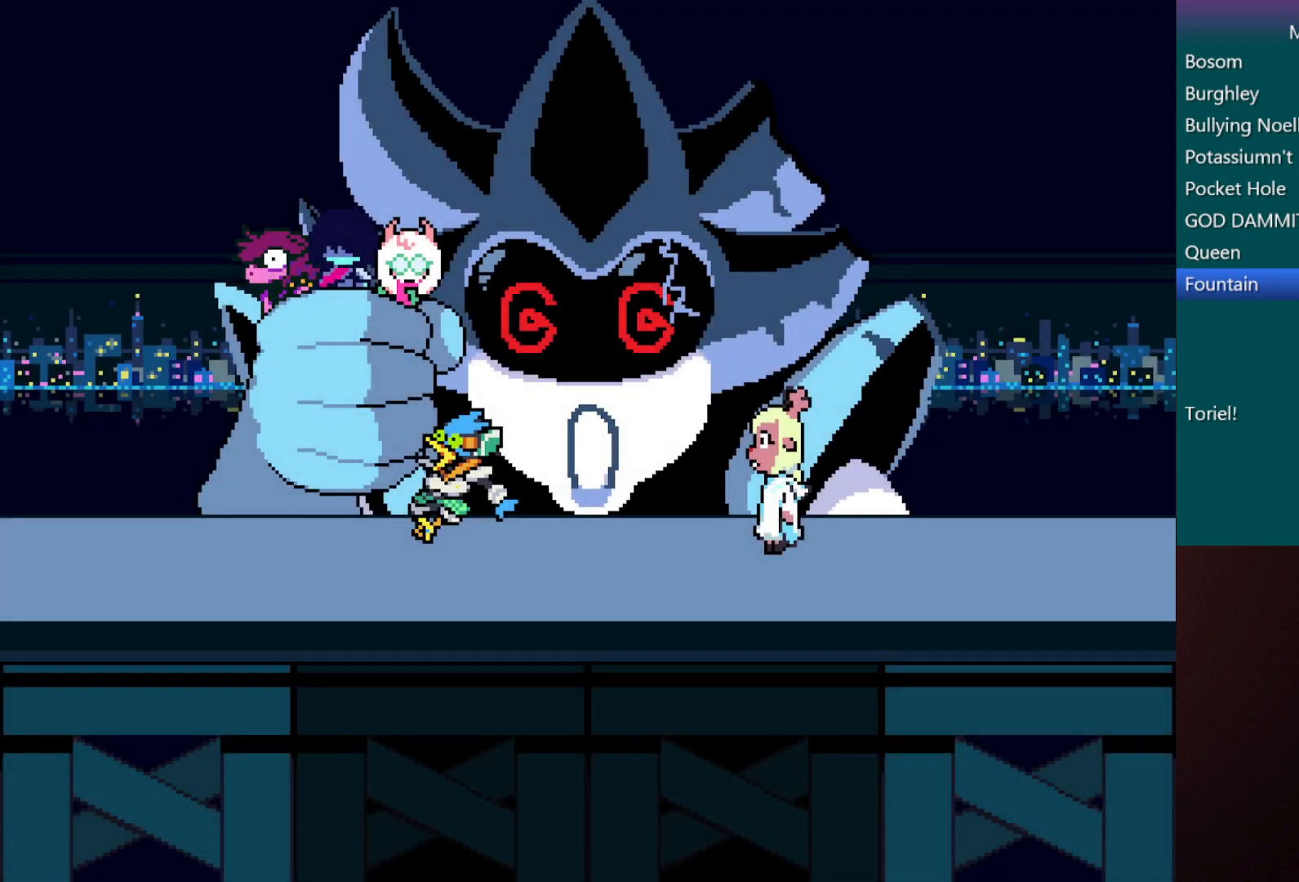
{"keys": ["c", "x"], "events": []}
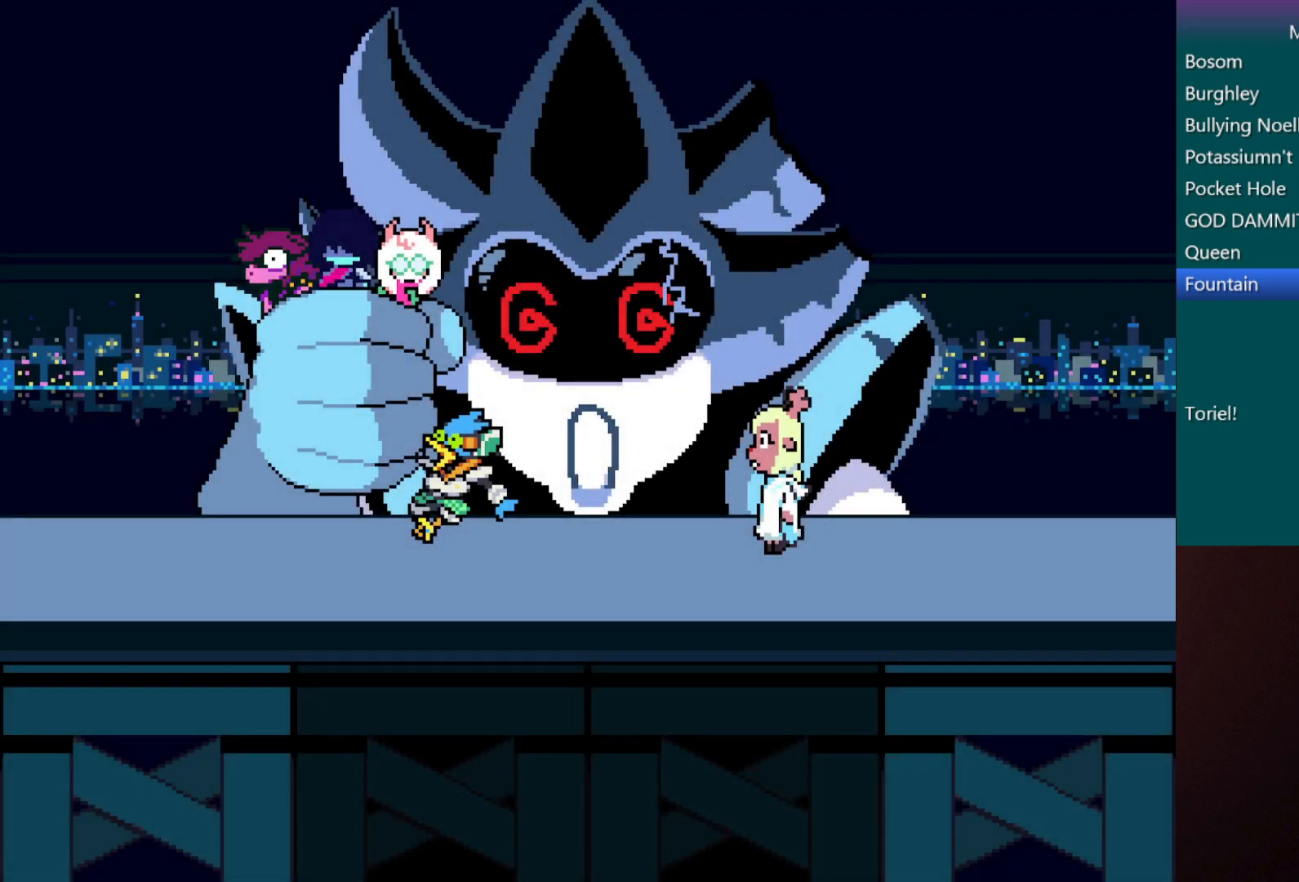
{"keys": ["c", "x"], "events": []}
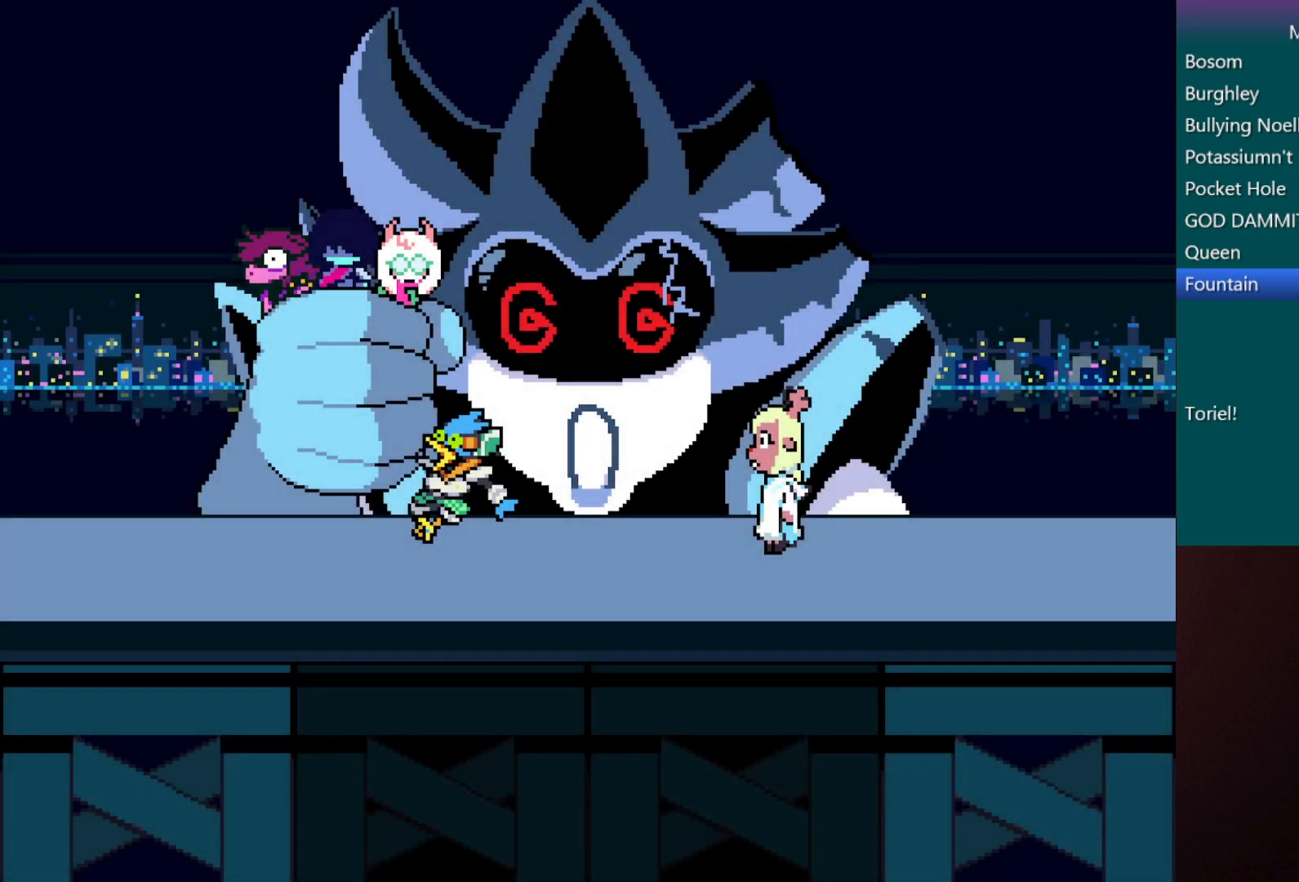
{"keys": ["c", "x"], "events": []}
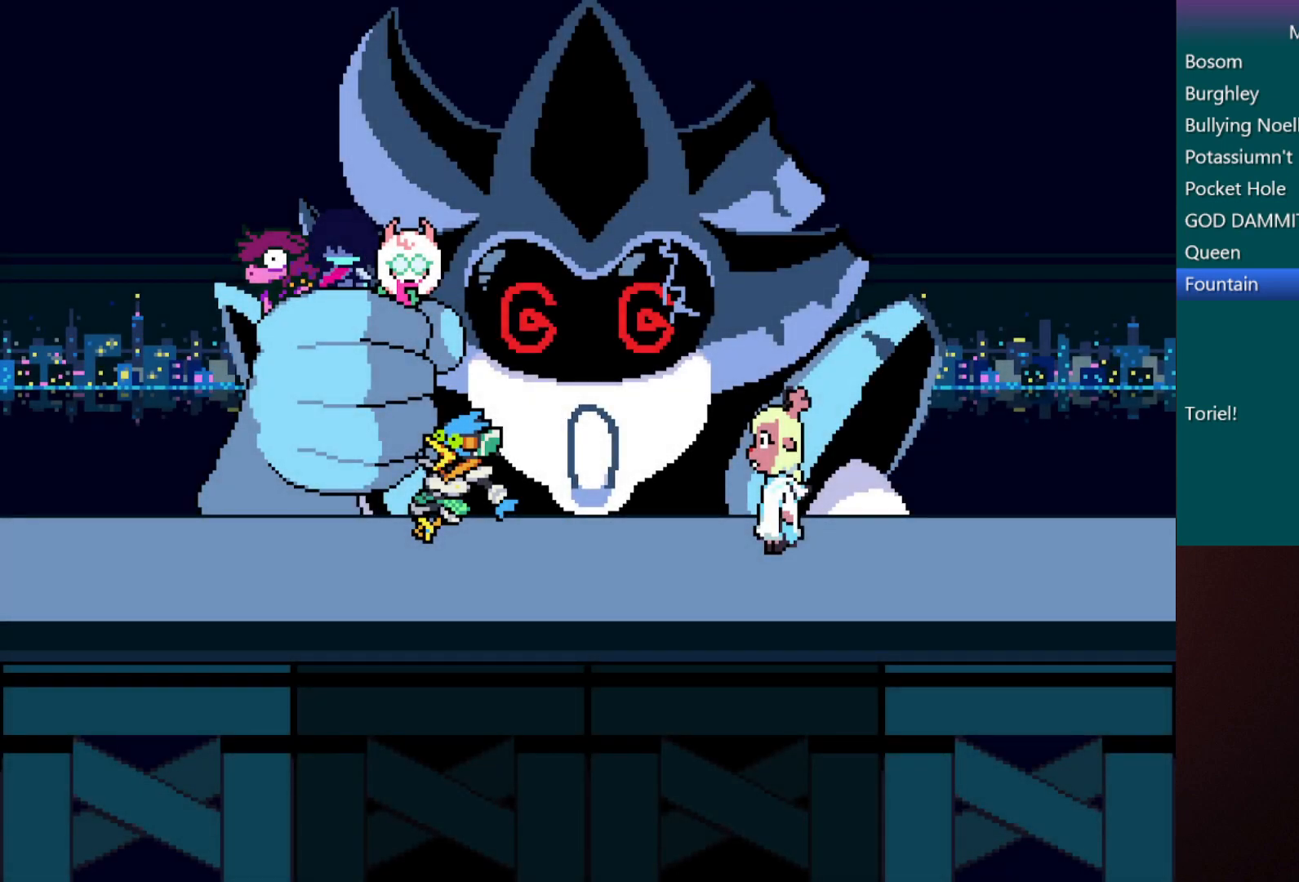
{"keys": ["c", "x"], "events": []}
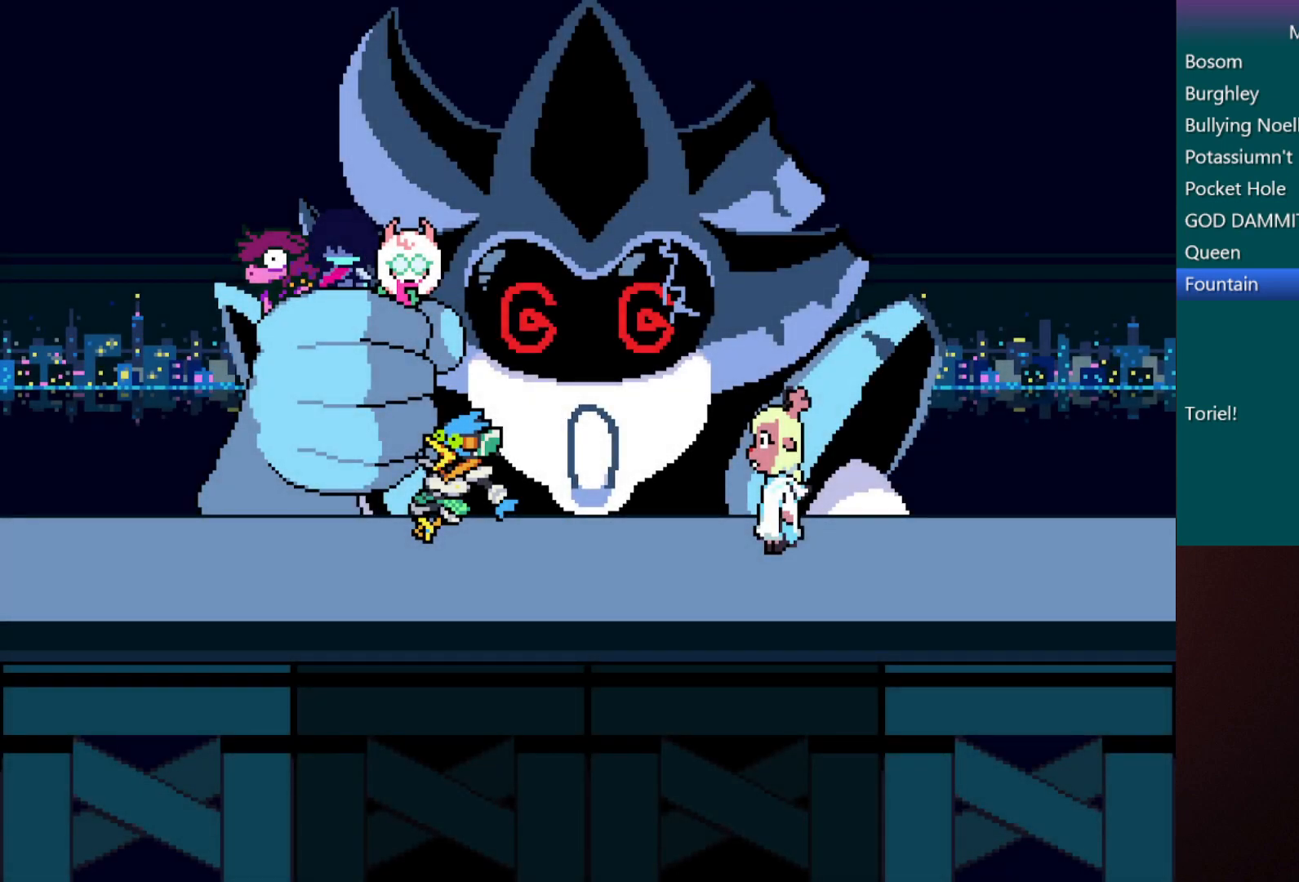
{"keys": ["c", "x"], "events": []}
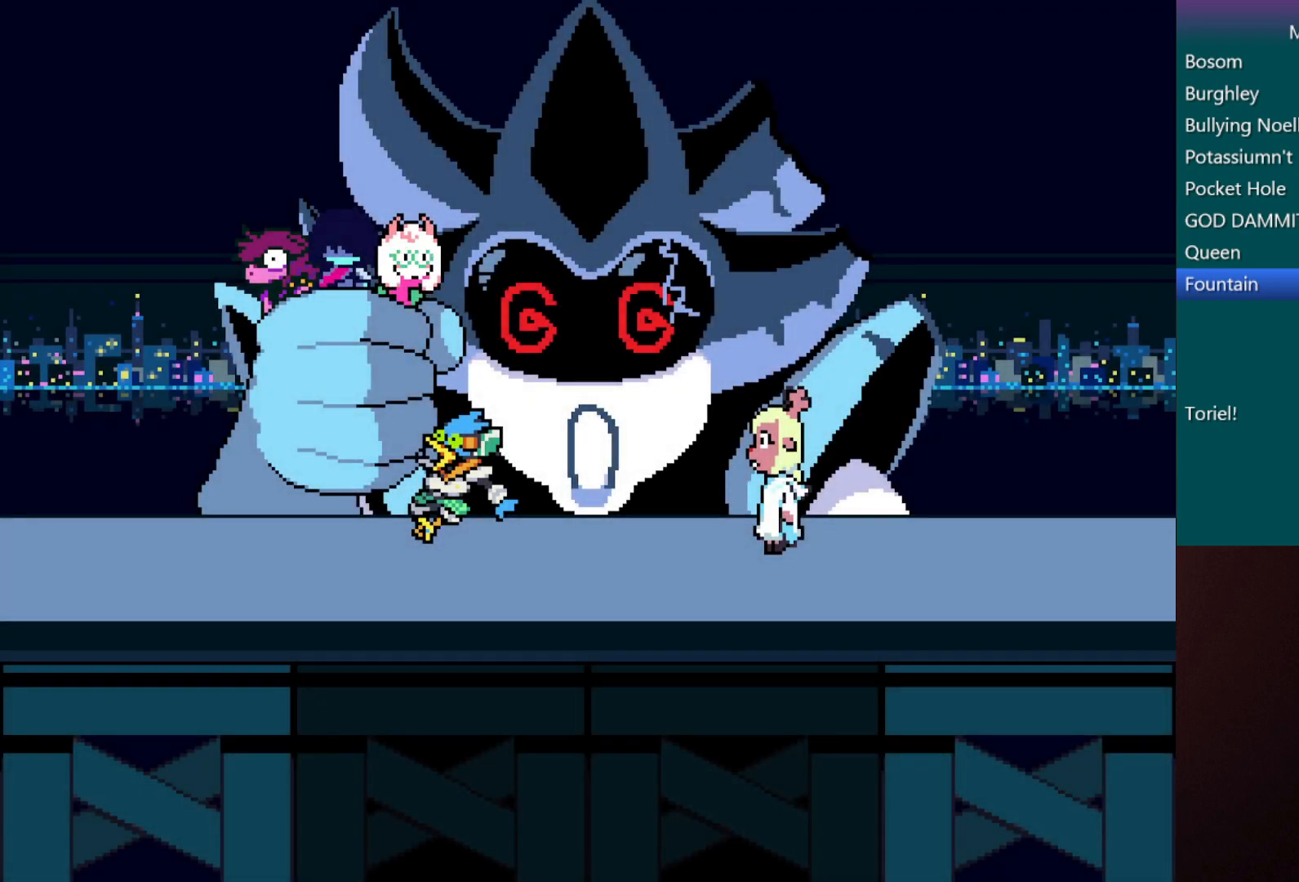
{"keys": ["c", "x"], "events": []}
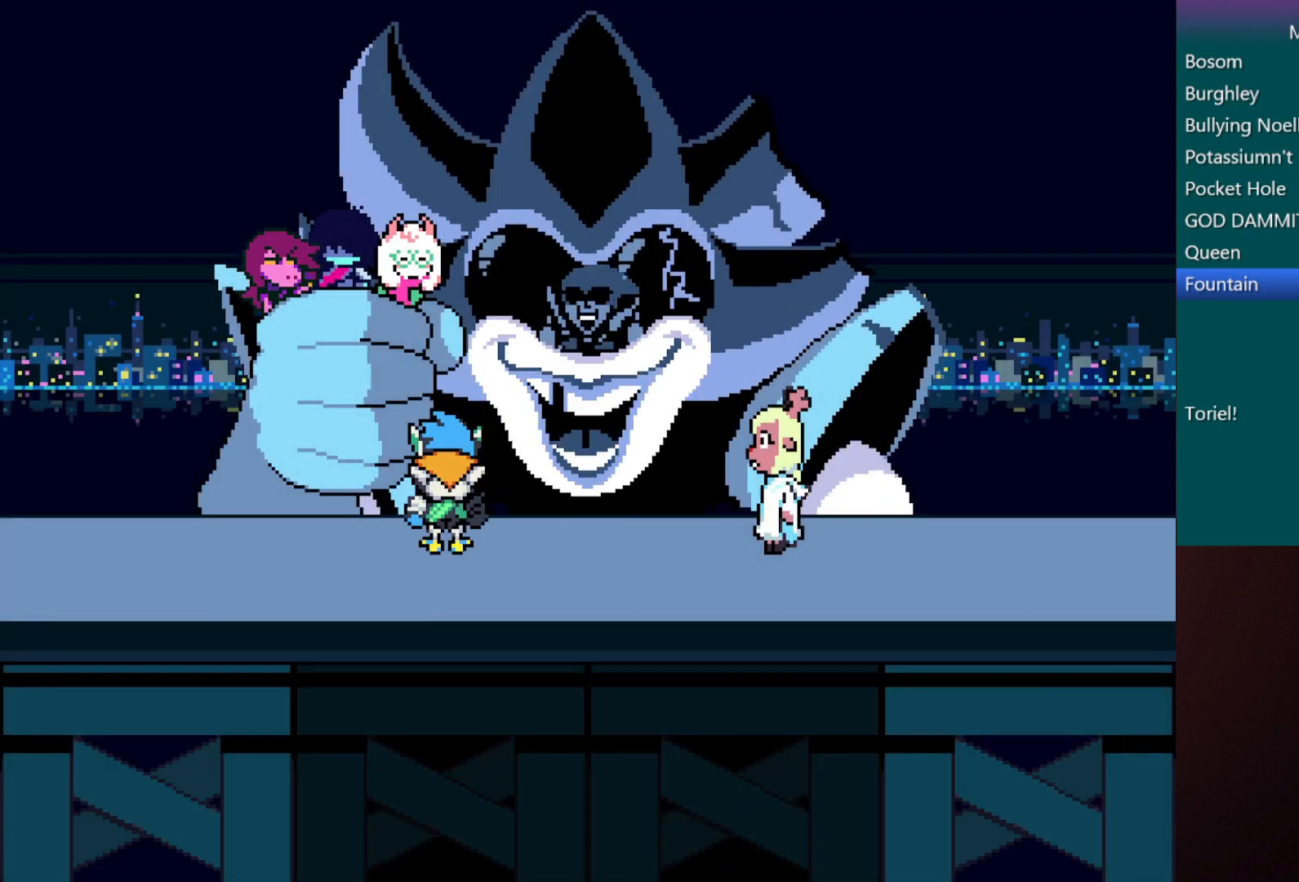
{"keys": ["c", "x"], "events": []}
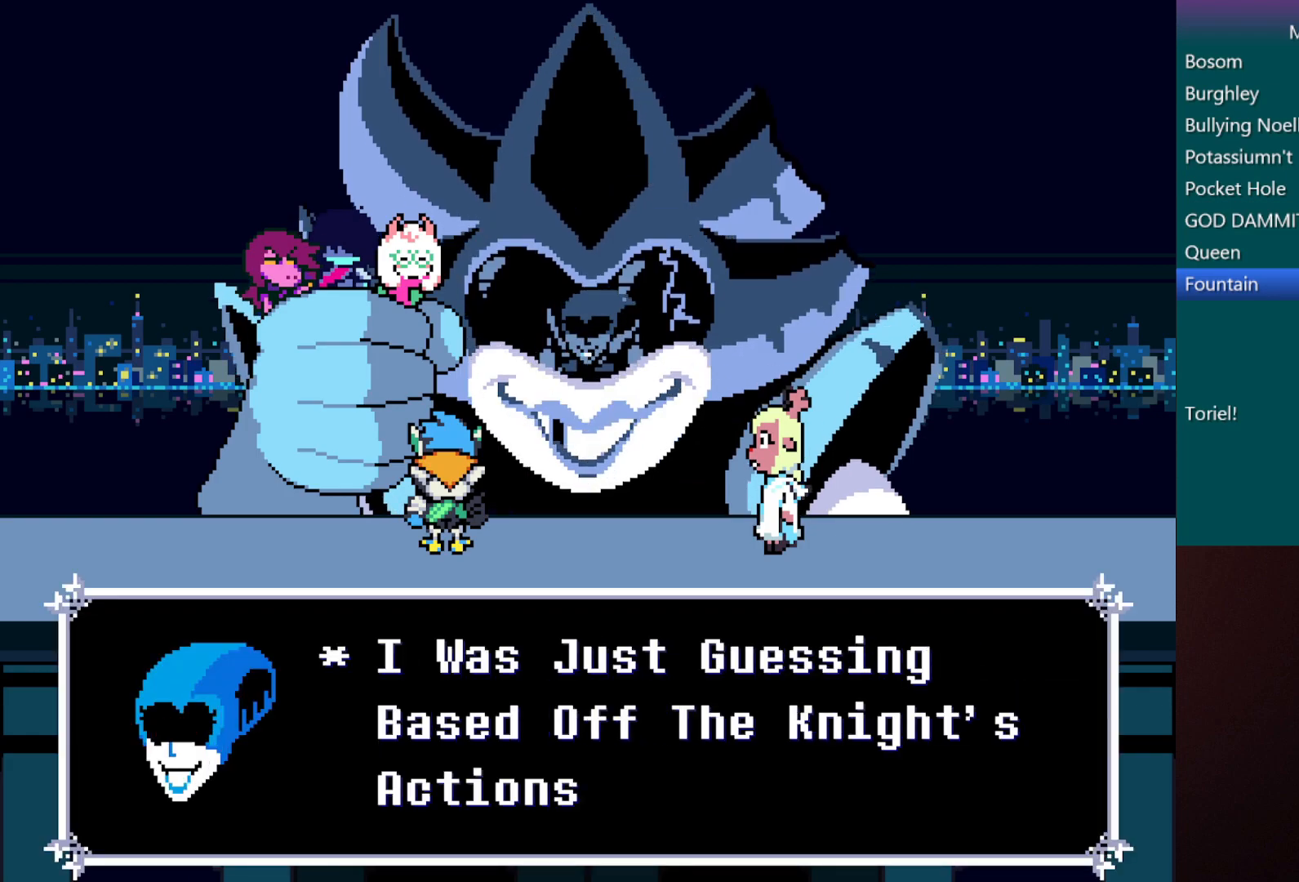
{"keys": ["c", "x"], "events": []}
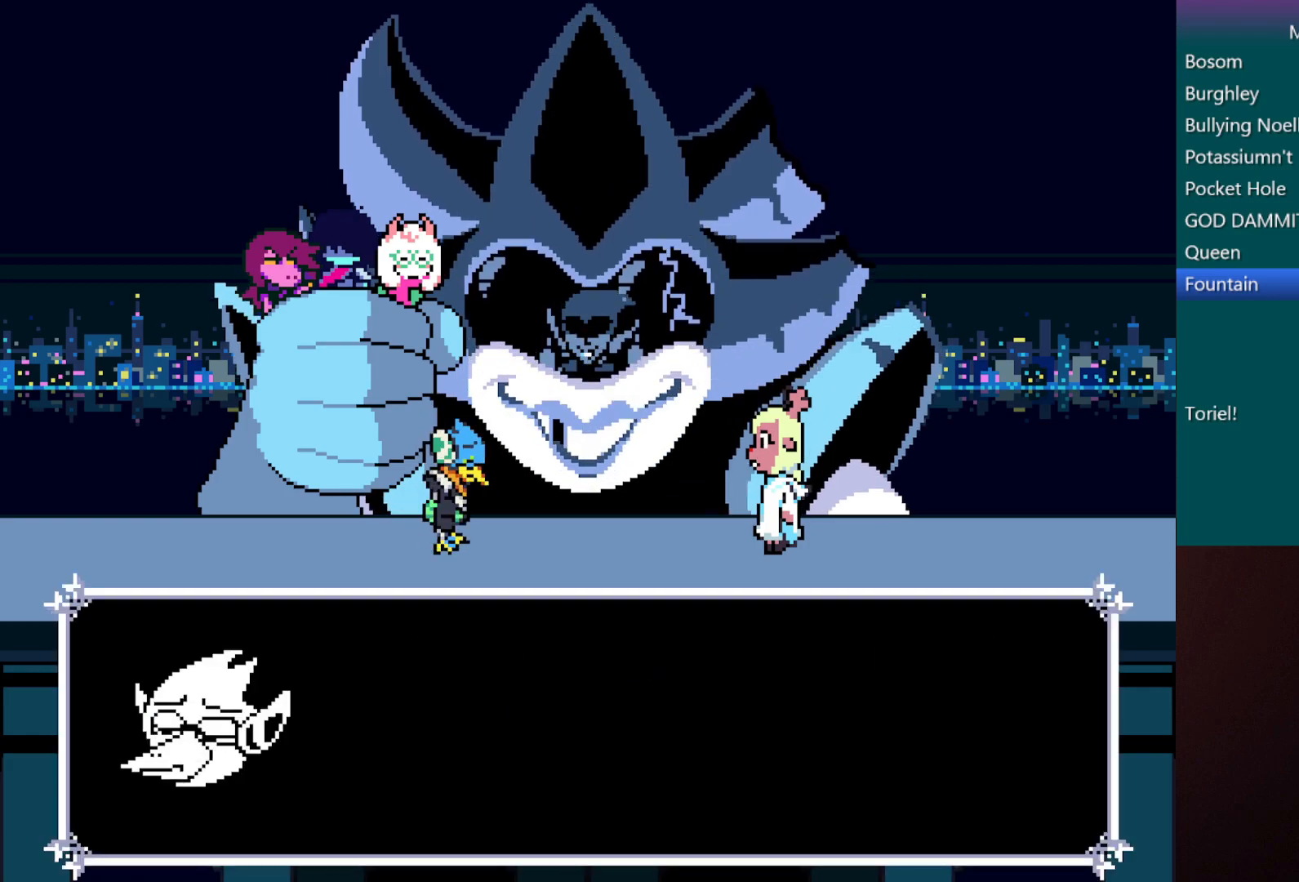
{"keys": ["c", "x"], "events": []}
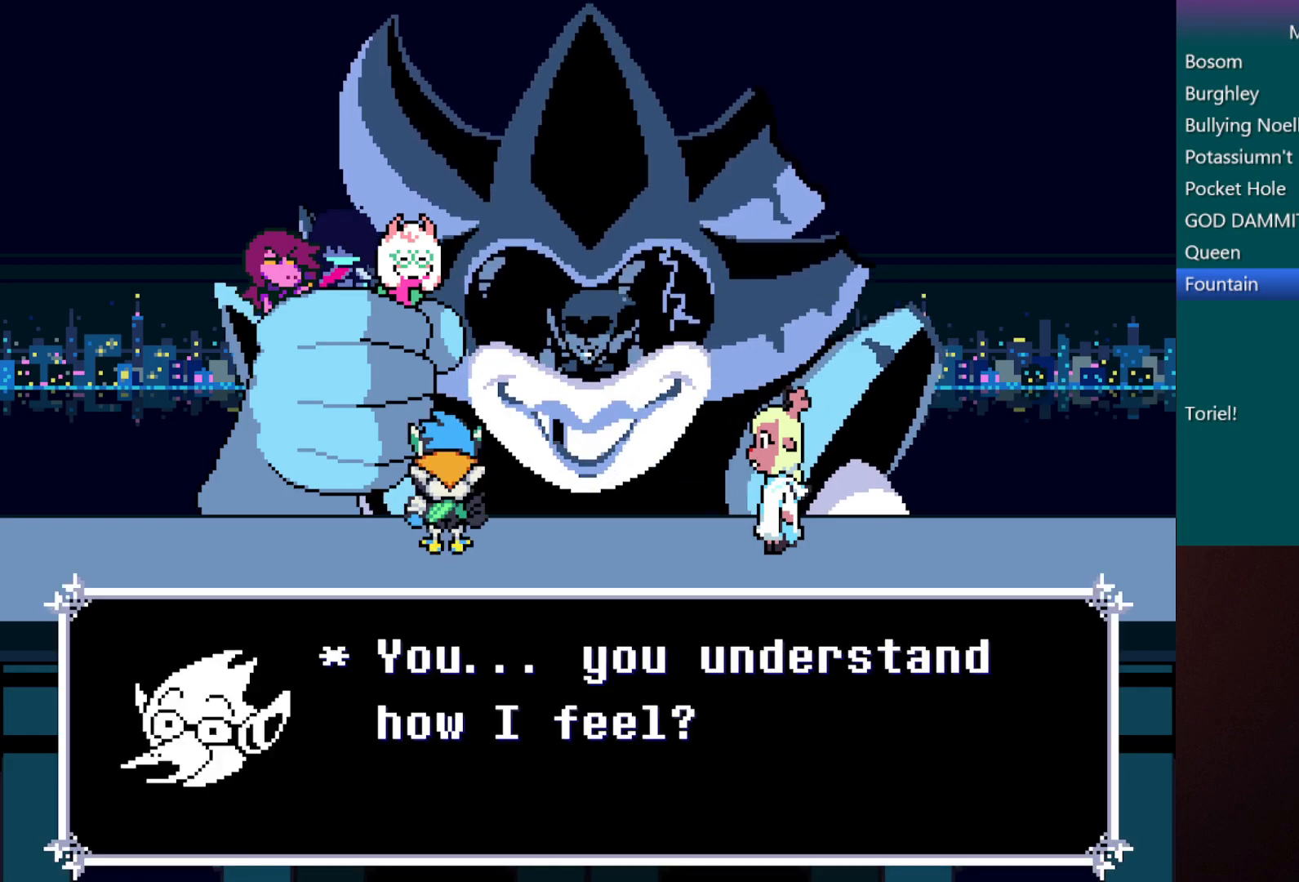
{"keys": ["c", "x"], "events": []}
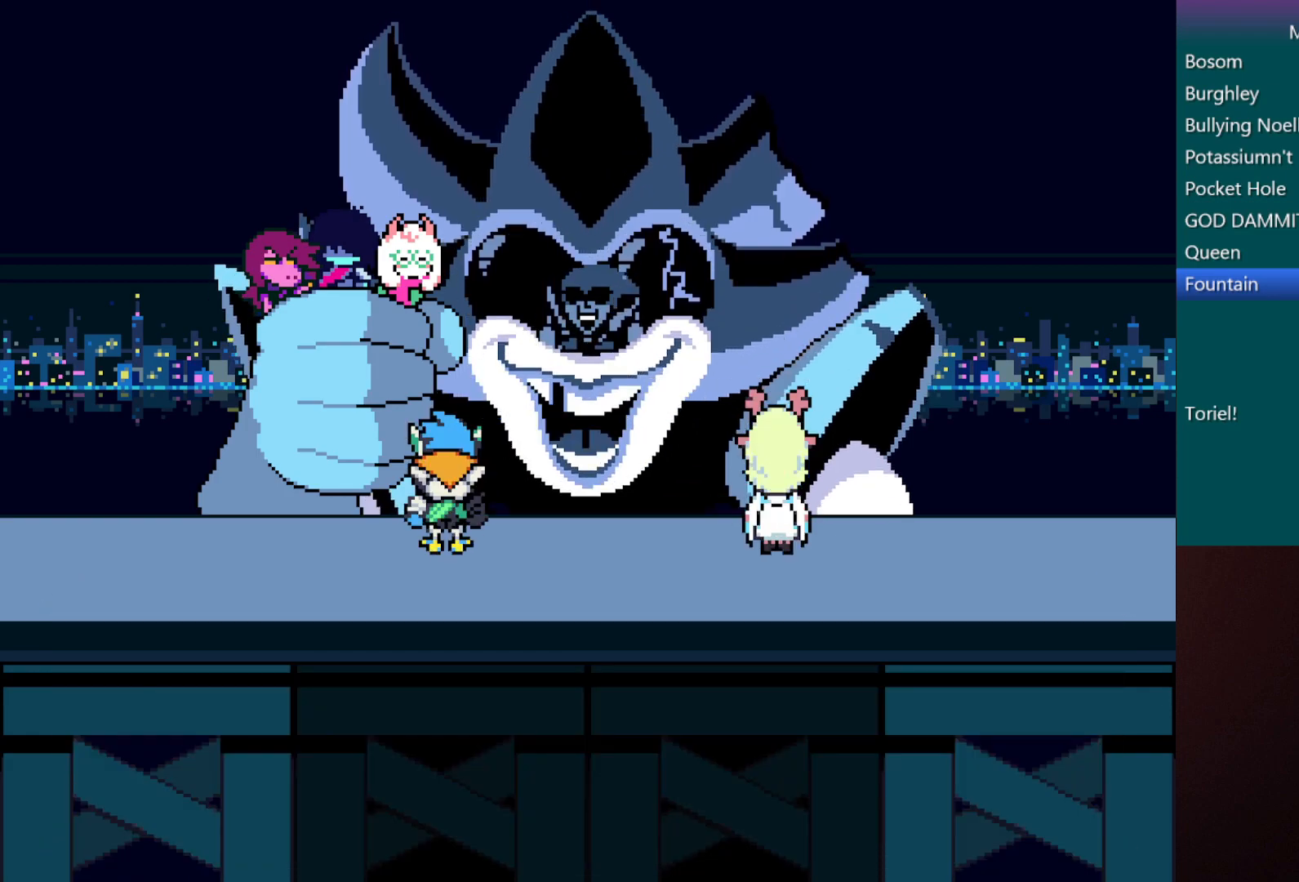
{"keys": ["c", "x"], "events": []}
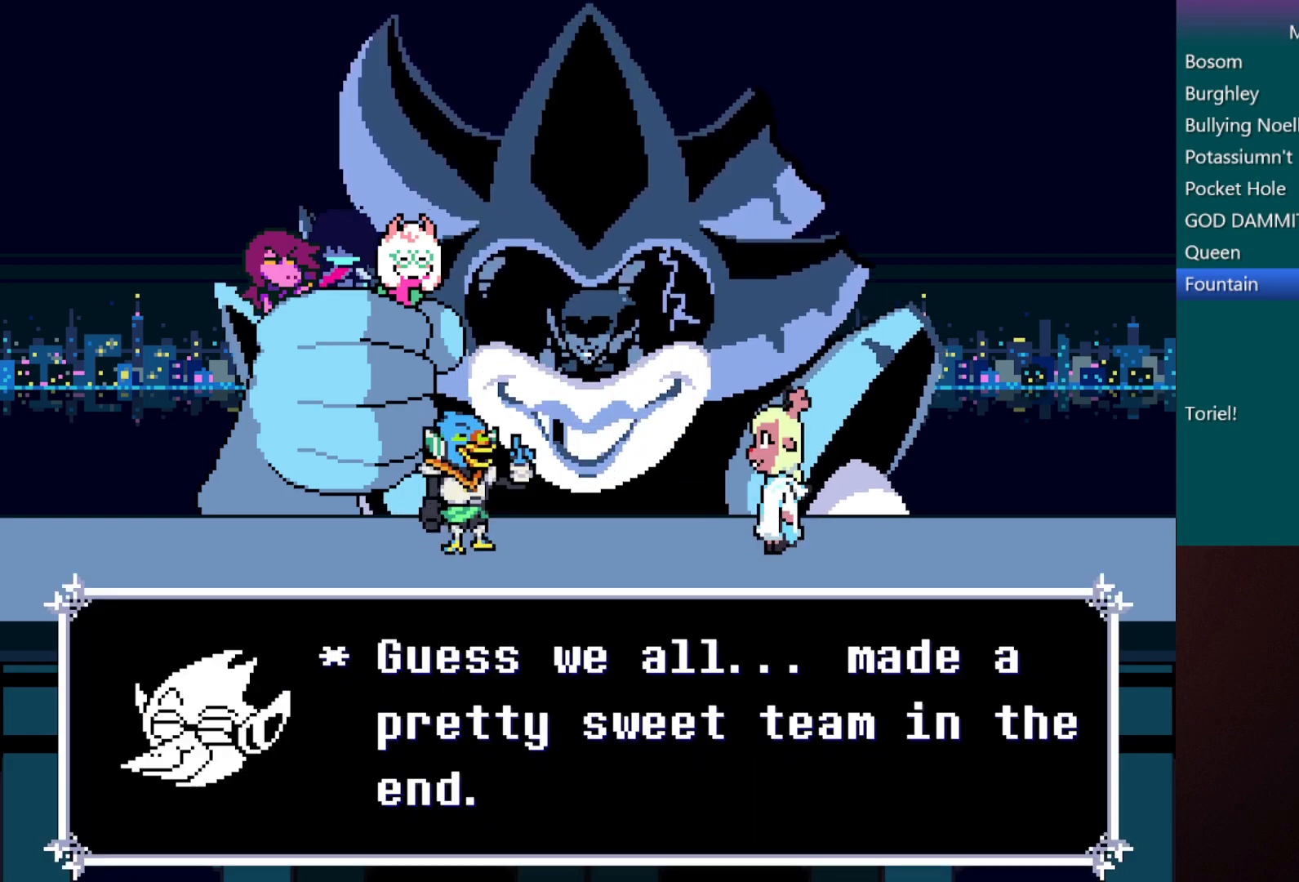
{"keys": ["c", "x"], "events": [[350, "x", "up"], [483, "x", "down"]]}
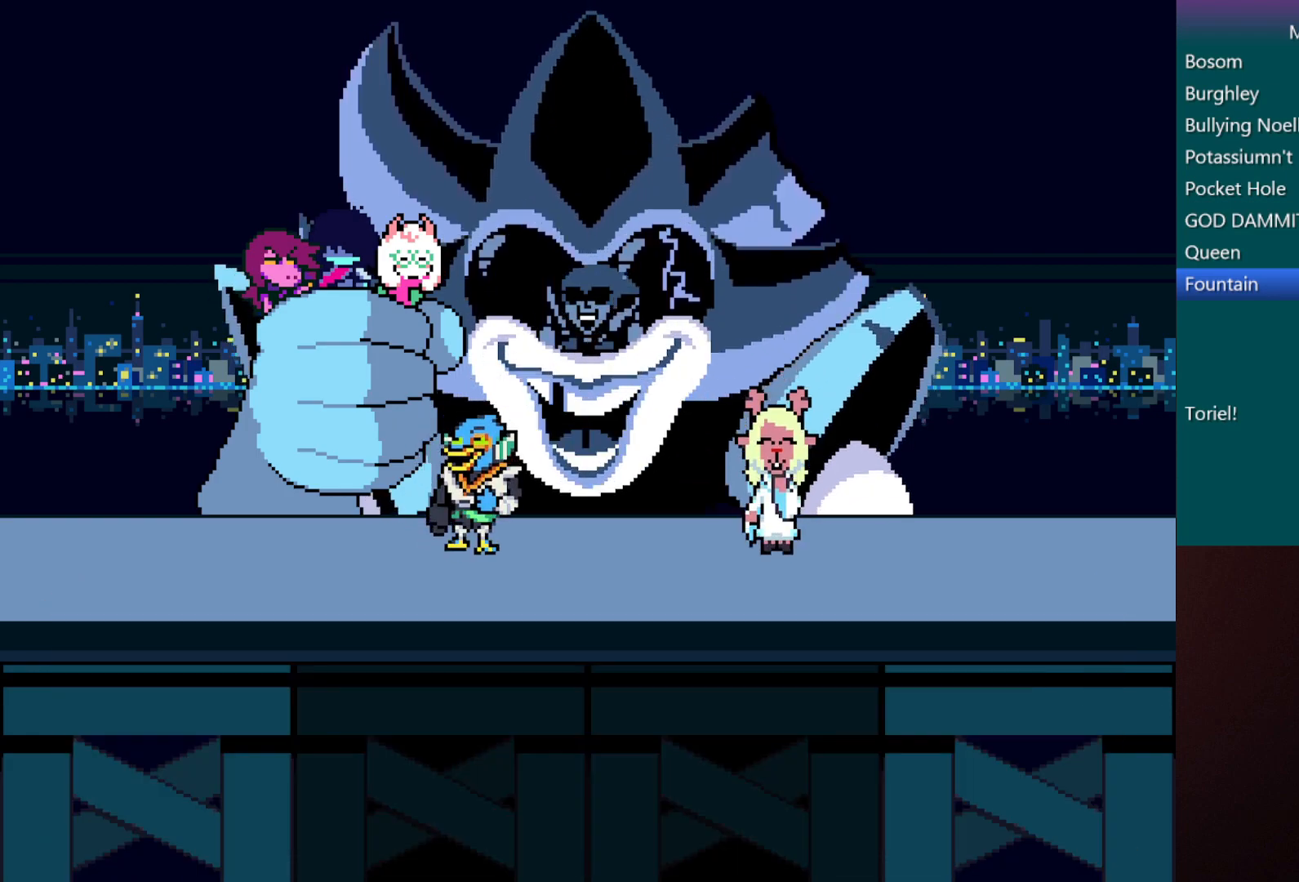
{"keys": ["c", "x"], "events": [[117, "z", "down"], [217, "z", "up"]]}
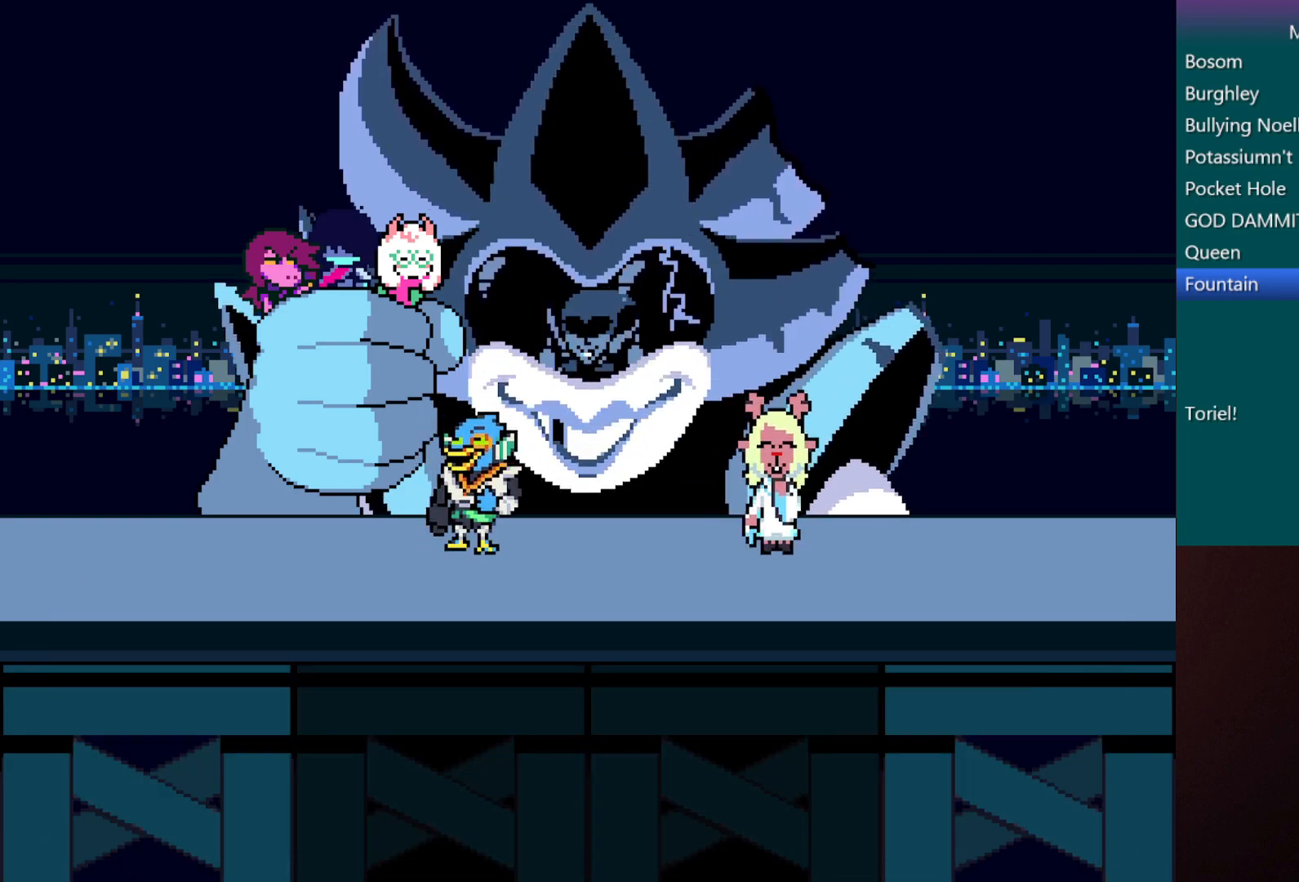
{"keys": ["c", "x"], "events": []}